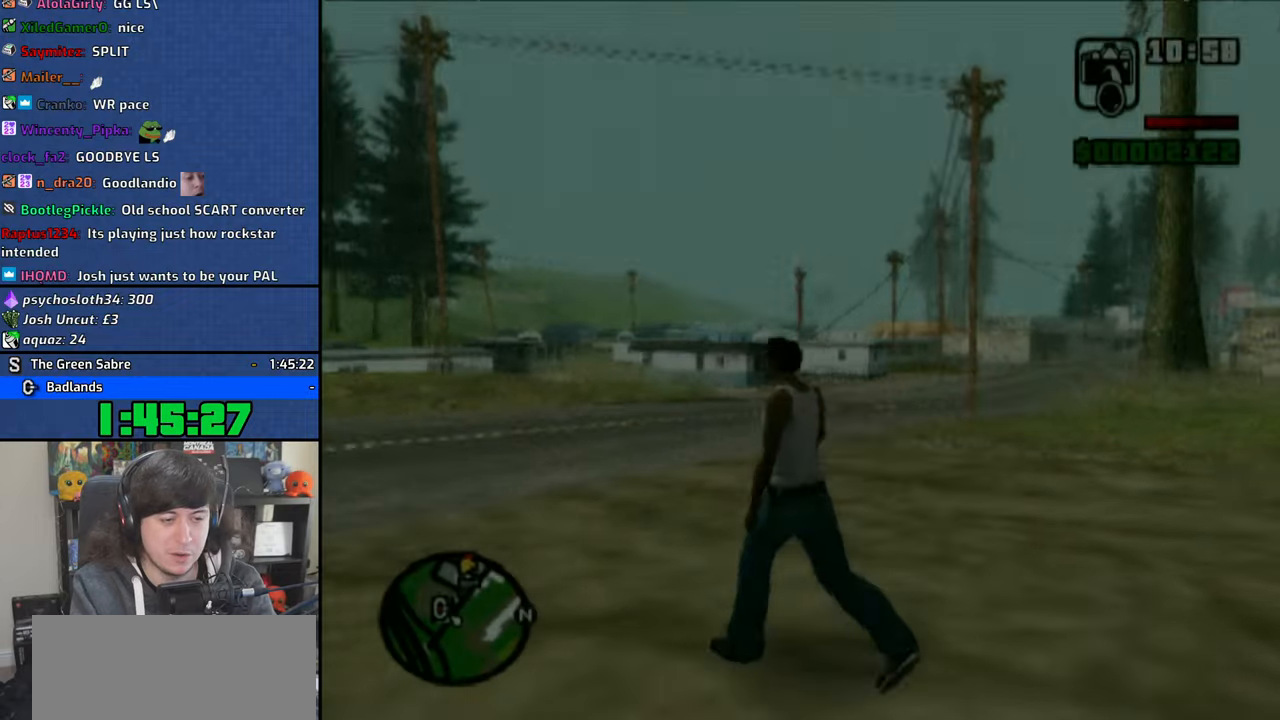
Gameplay with a controller (PlayStation layout); each line is a JSON object with the inputs held at the frame after it. "button_events" lists button changes between this image and that frame as [ms after this image, input, new state], when the widget could be followed in between (sticks are given only as held states). Not read: START.
{"buttons": ["CROSS"], "left_stick": "up", "right_stick": "center", "button_events": [[50, "CROSS", "down"], [166, "CROSS", "up"], [200, "CROSS", "down"], [350, "CROSS", "up"], [400, "CROSS", "down"]]}
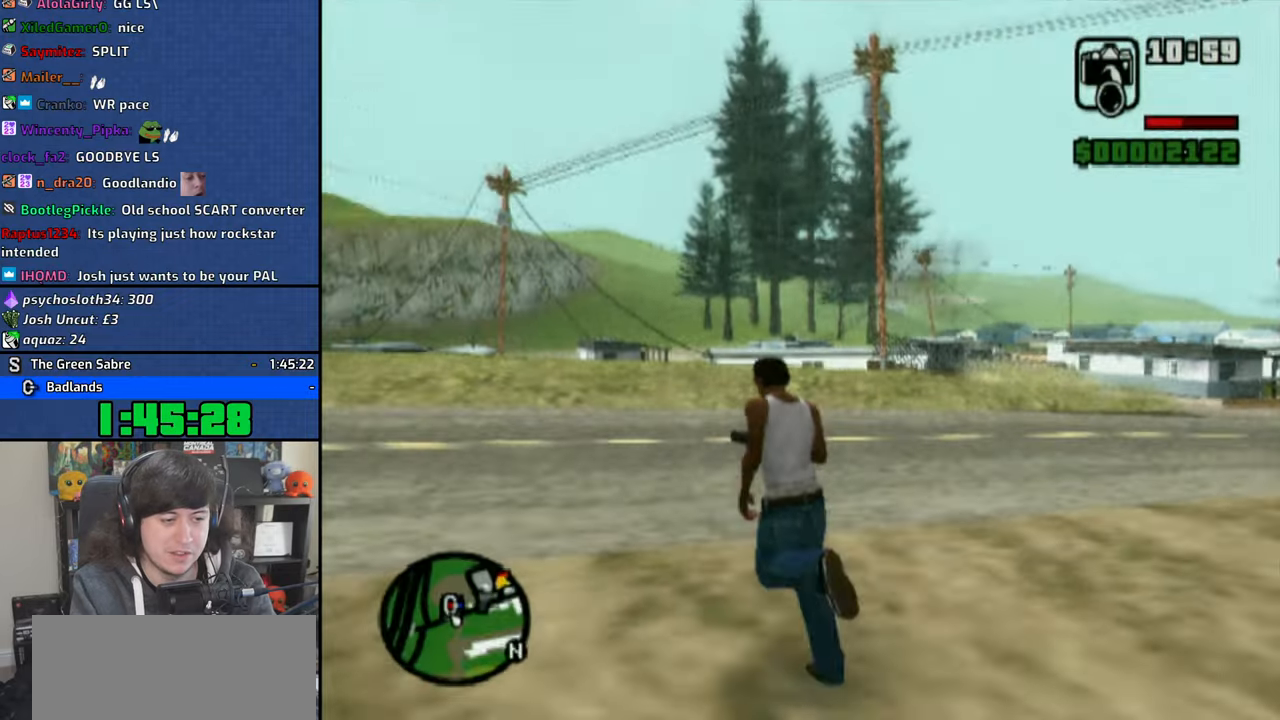
{"buttons": ["CROSS"], "left_stick": "up", "right_stick": "center", "button_events": [[50, "CROSS", "up"], [83, "CROSS", "down"], [200, "CROSS", "up"], [250, "CROSS", "down"], [366, "CROSS", "up"], [433, "CROSS", "down"]]}
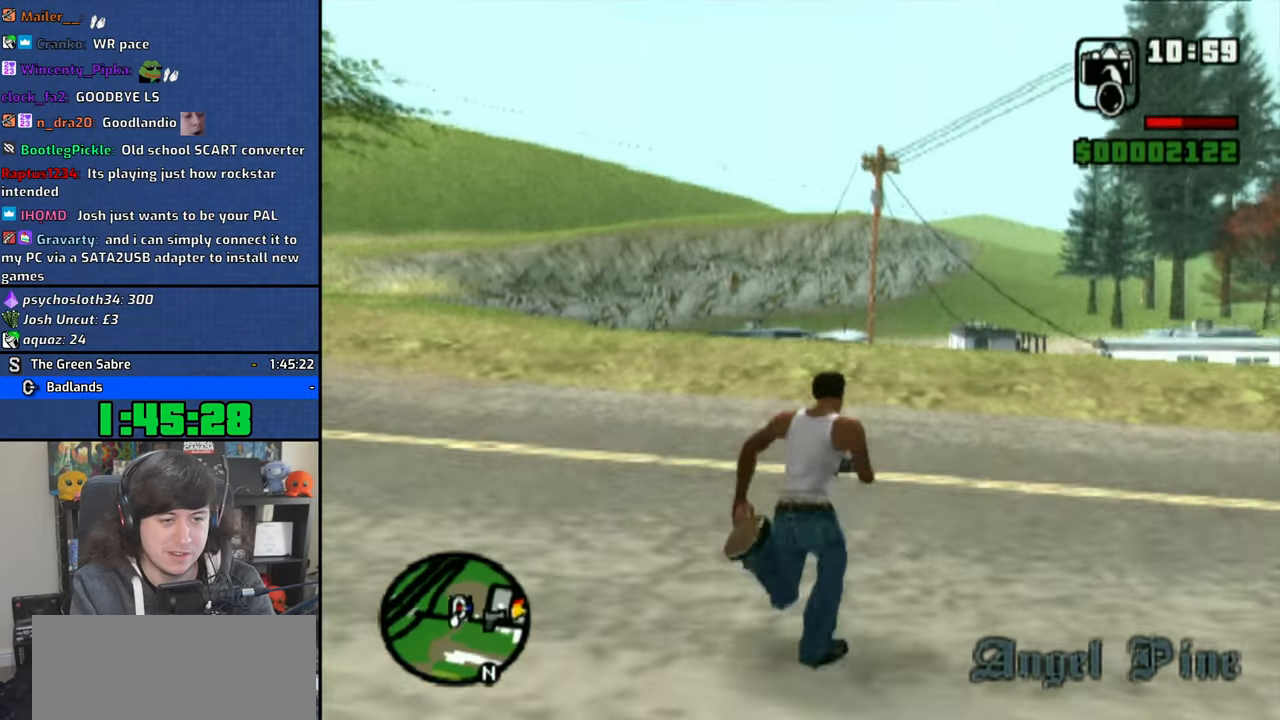
{"buttons": ["CROSS"], "left_stick": "up", "right_stick": "center", "button_events": [[50, "CROSS", "up"], [116, "CROSS", "down"], [233, "CROSS", "up"], [300, "CROSS", "down"], [416, "CROSS", "up"], [483, "CROSS", "down"]]}
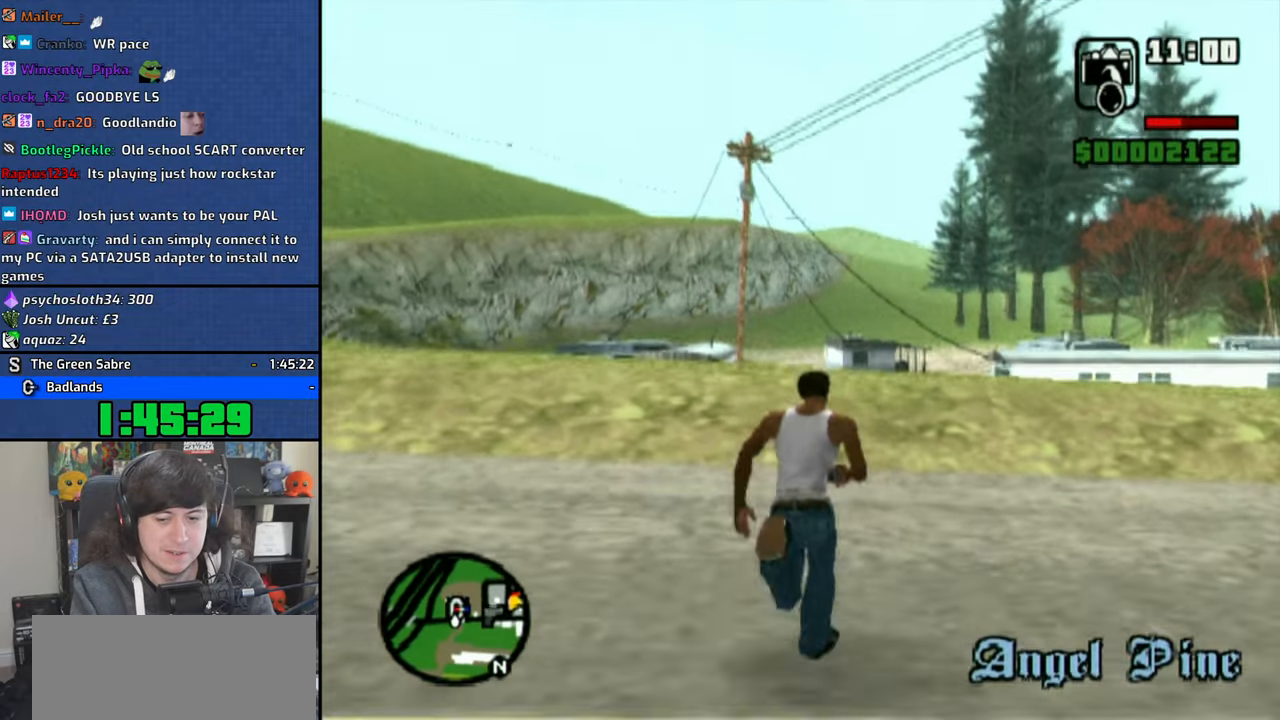
{"buttons": [], "left_stick": "up", "right_stick": "center", "button_events": [[100, "CROSS", "up"], [166, "CROSS", "down"], [300, "CROSS", "up"], [350, "CROSS", "down"], [483, "CROSS", "up"]]}
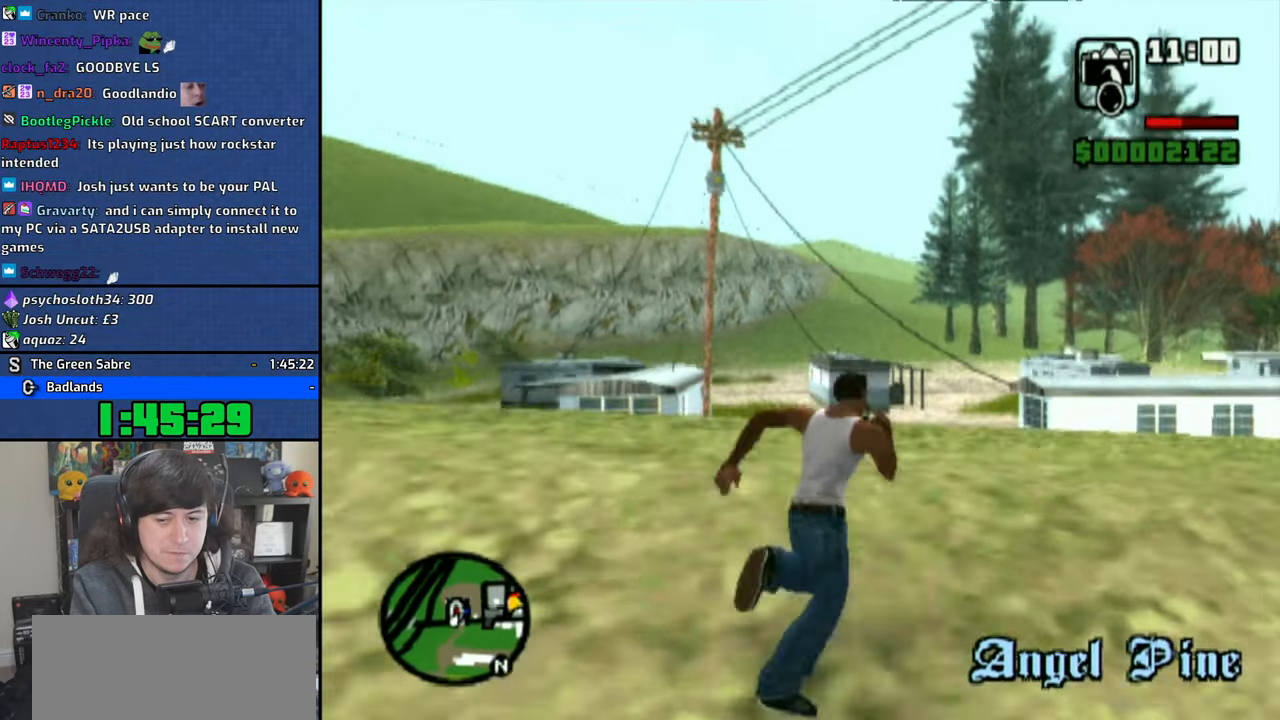
{"buttons": ["CROSS"], "left_stick": "up", "right_stick": "center", "button_events": [[33, "CROSS", "down"], [166, "CROSS", "up"], [216, "CROSS", "down"], [350, "CROSS", "up"], [400, "CROSS", "down"]]}
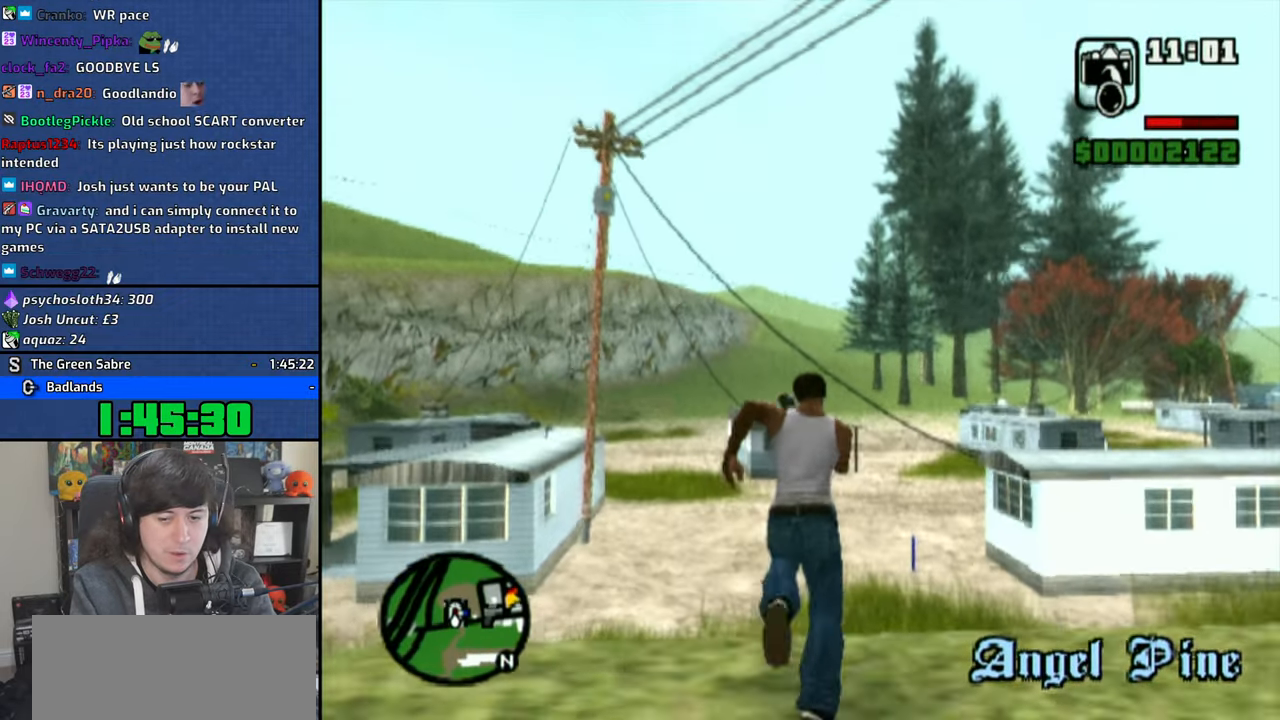
{"buttons": [], "left_stick": "up-right", "right_stick": "center", "button_events": [[16, "CROSS", "up"], [83, "CROSS", "down"], [216, "CROSS", "up"], [283, "CROSS", "down"], [383, "CROSS", "up"]]}
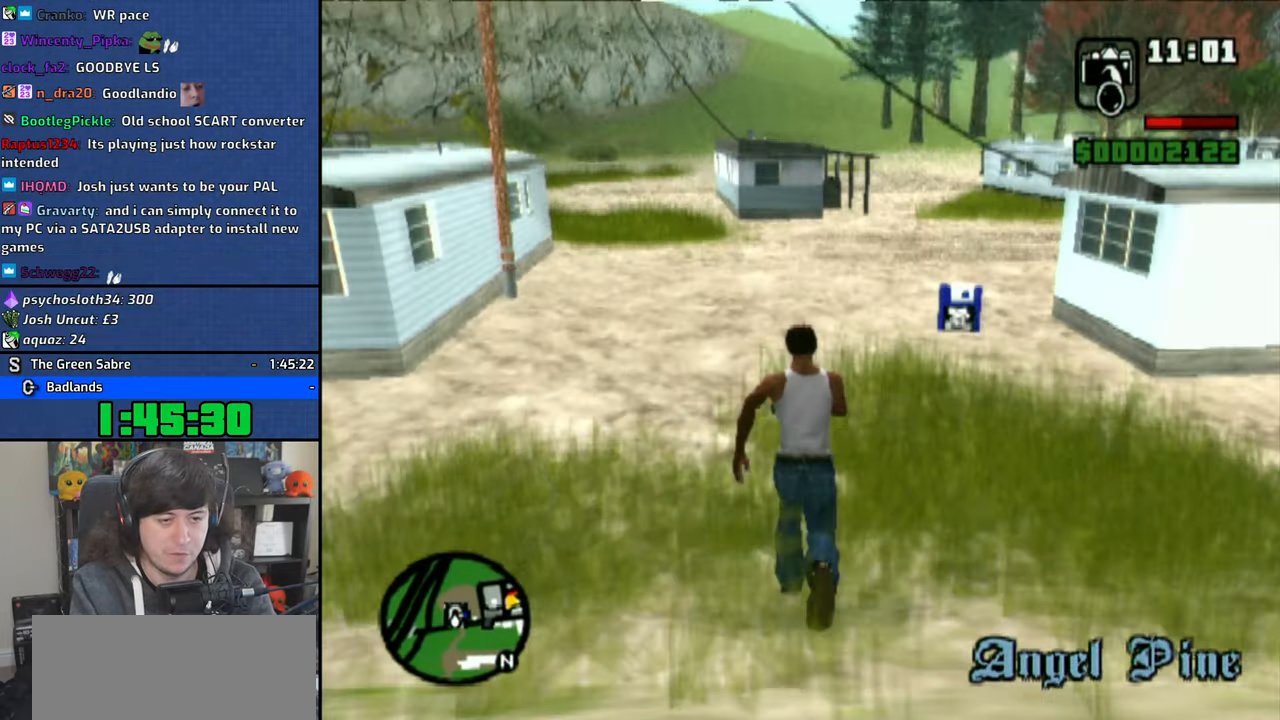
{"buttons": [], "left_stick": "up-right", "right_stick": "center", "button_events": []}
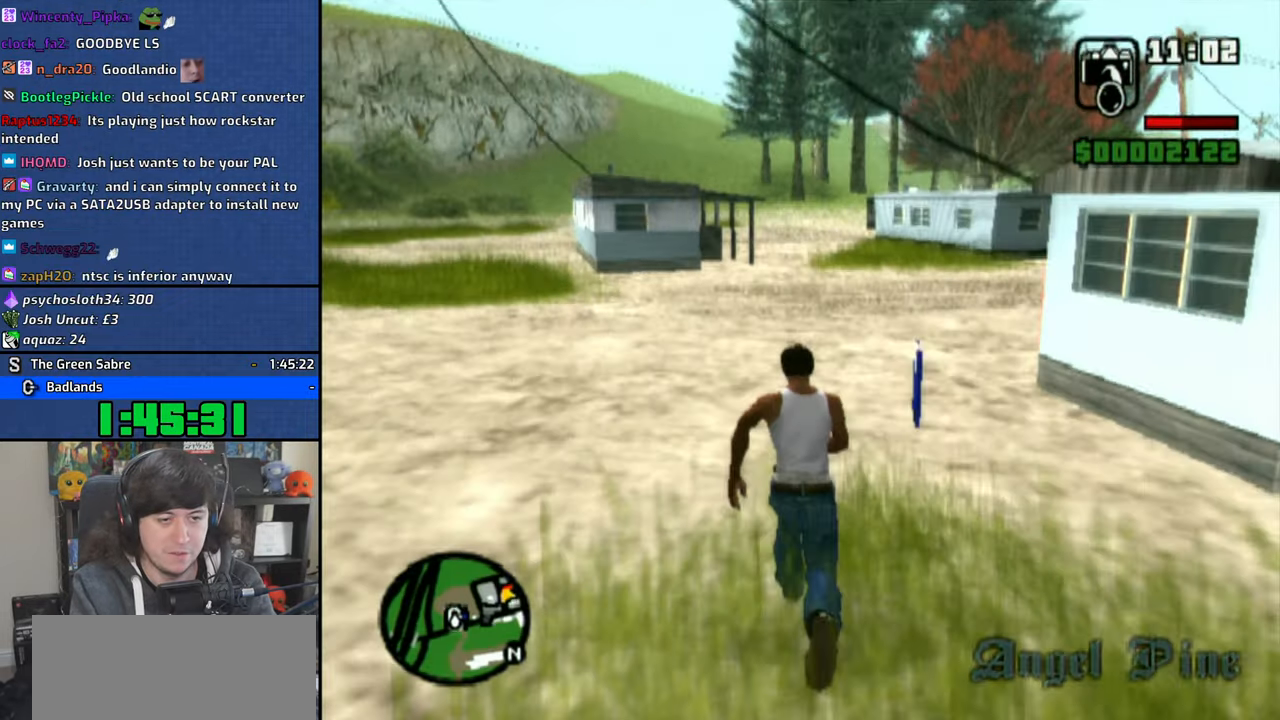
{"buttons": [], "left_stick": "up-left", "right_stick": "center", "button_events": []}
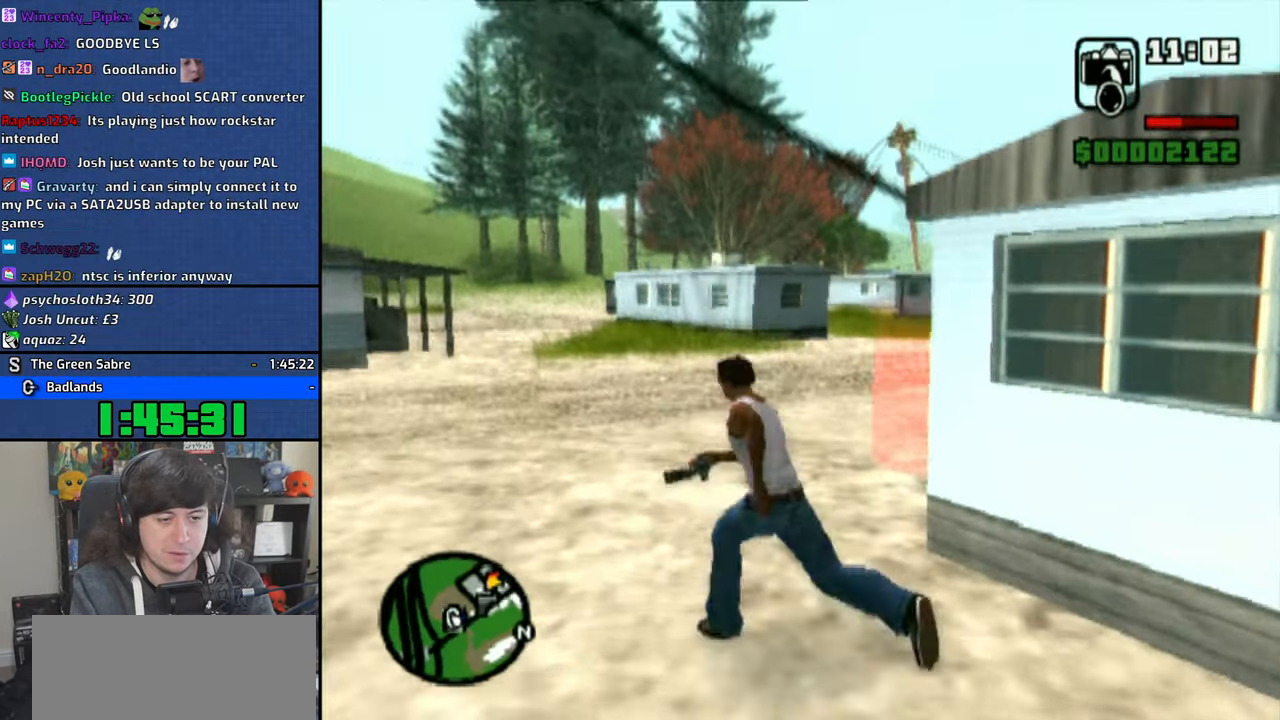
{"buttons": [], "left_stick": "center", "right_stick": "center", "button_events": []}
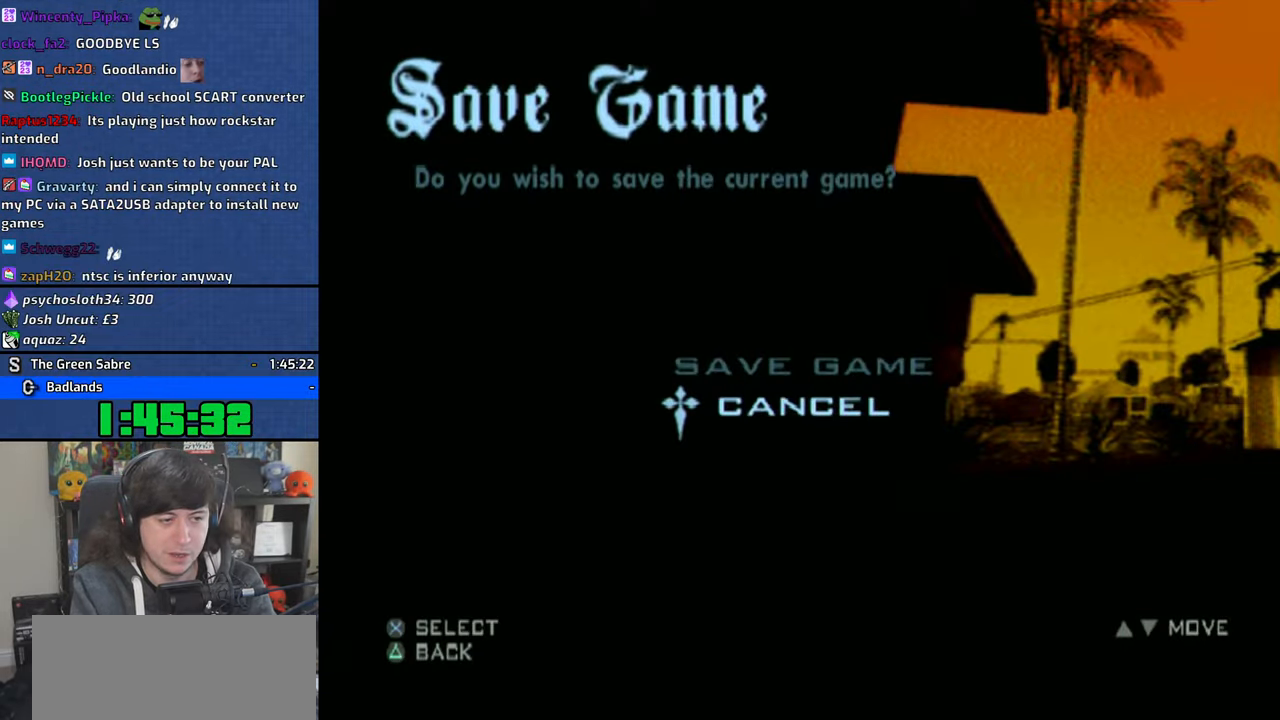
{"buttons": [], "left_stick": "center", "right_stick": "center", "button_events": [[33, "CROSS", "down"], [150, "CROSS", "up"]]}
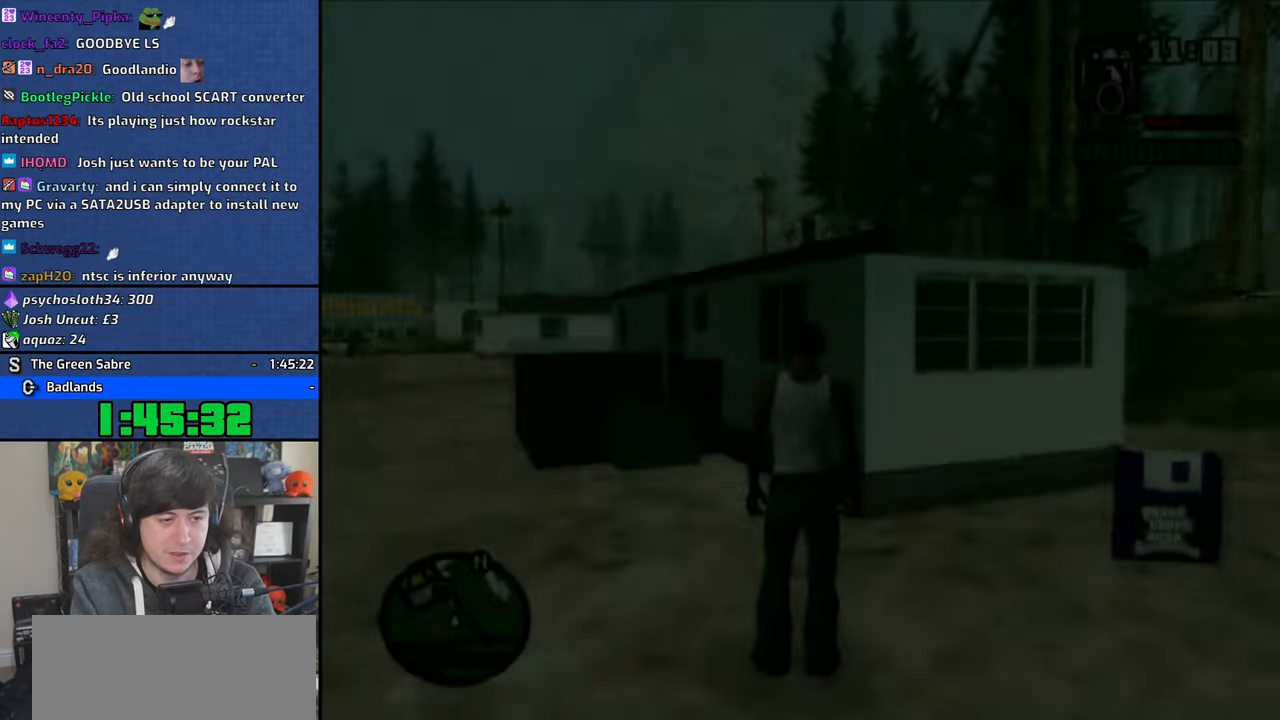
{"buttons": [], "left_stick": "up-right", "right_stick": "right", "button_events": []}
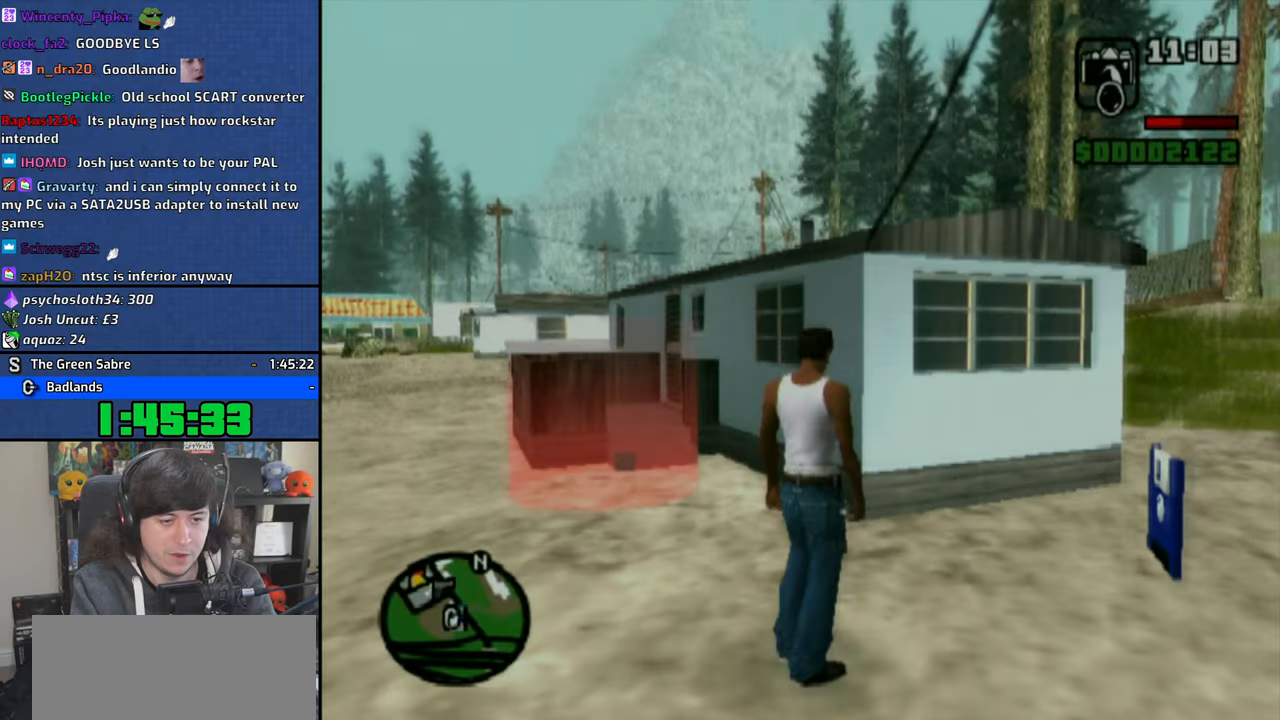
{"buttons": [], "left_stick": "center", "right_stick": "center", "button_events": []}
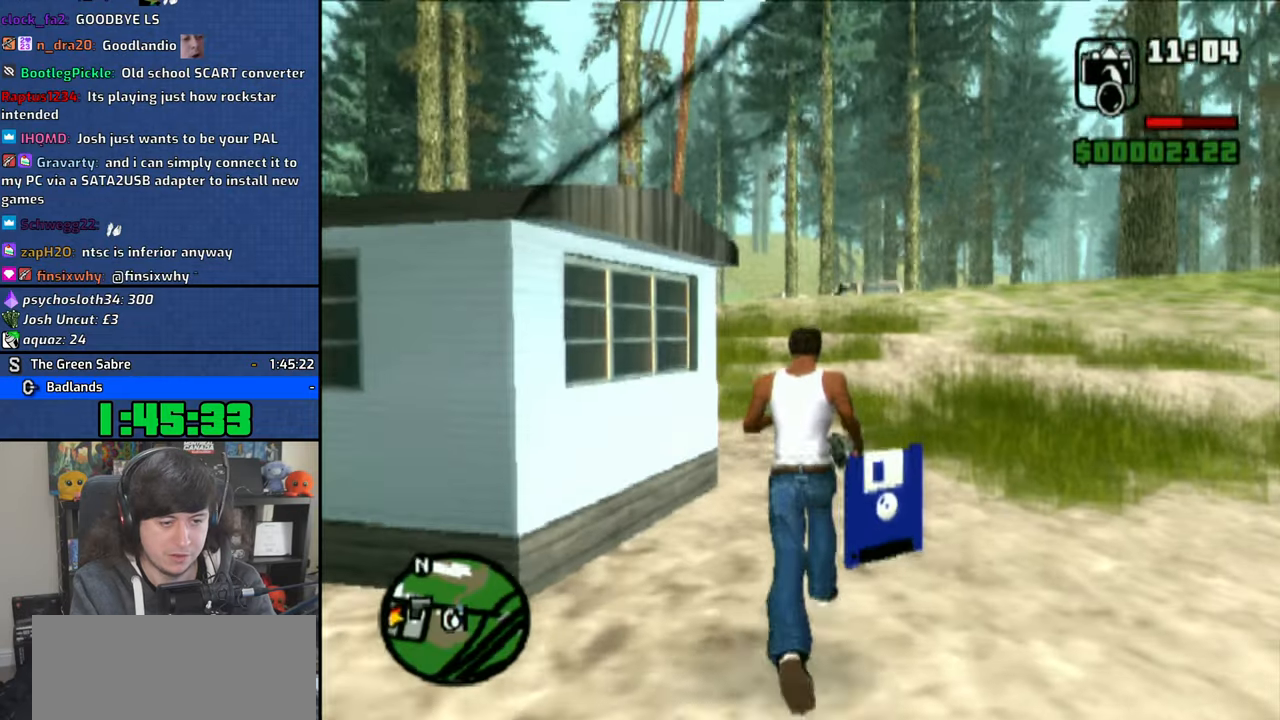
{"buttons": [], "left_stick": "center", "right_stick": "center", "button_events": []}
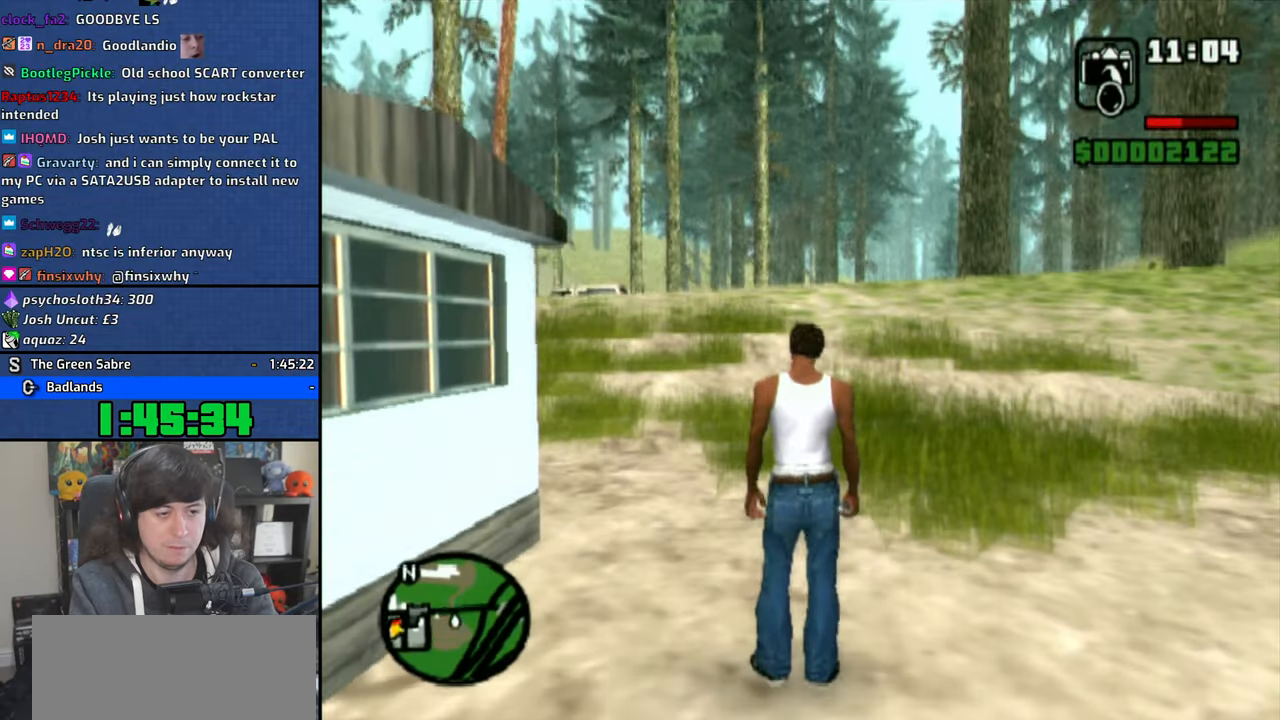
{"buttons": [], "left_stick": "center", "right_stick": "center", "button_events": [[316, "CROSS", "down"], [433, "CROSS", "up"]]}
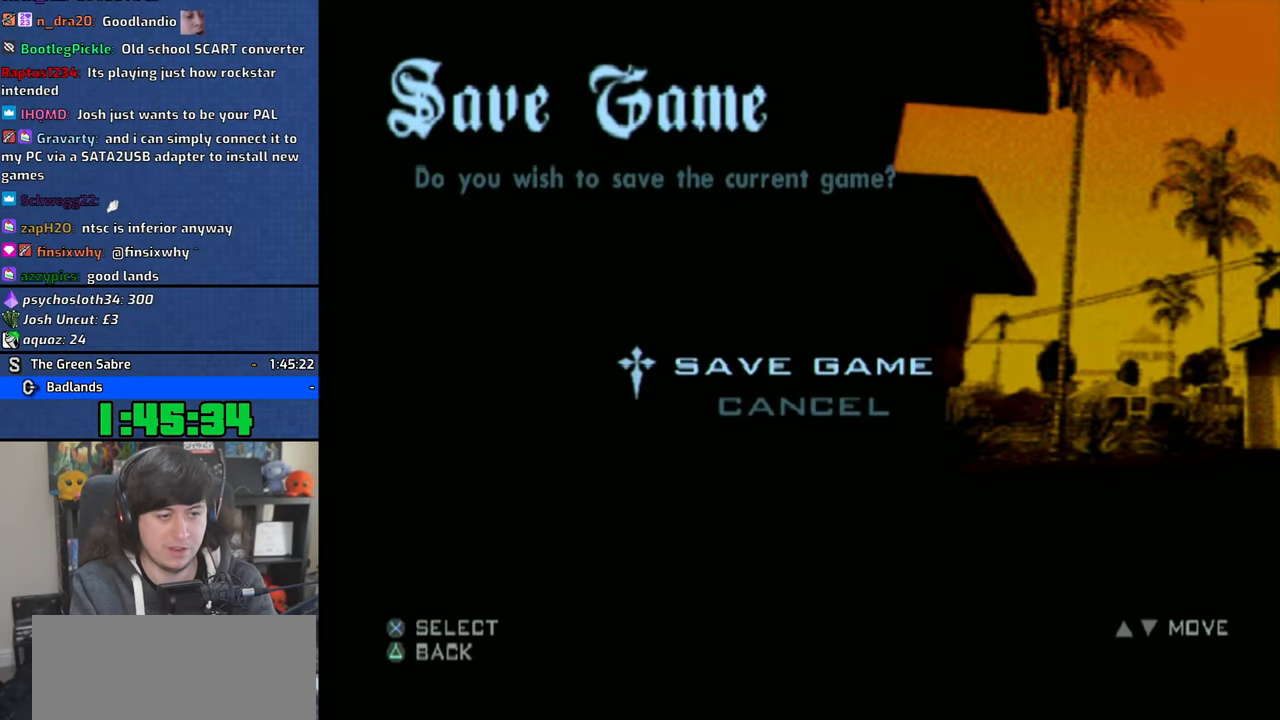
{"buttons": [], "left_stick": "center", "right_stick": "center", "button_events": [[100, "CROSS", "down"], [200, "CROSS", "up"]]}
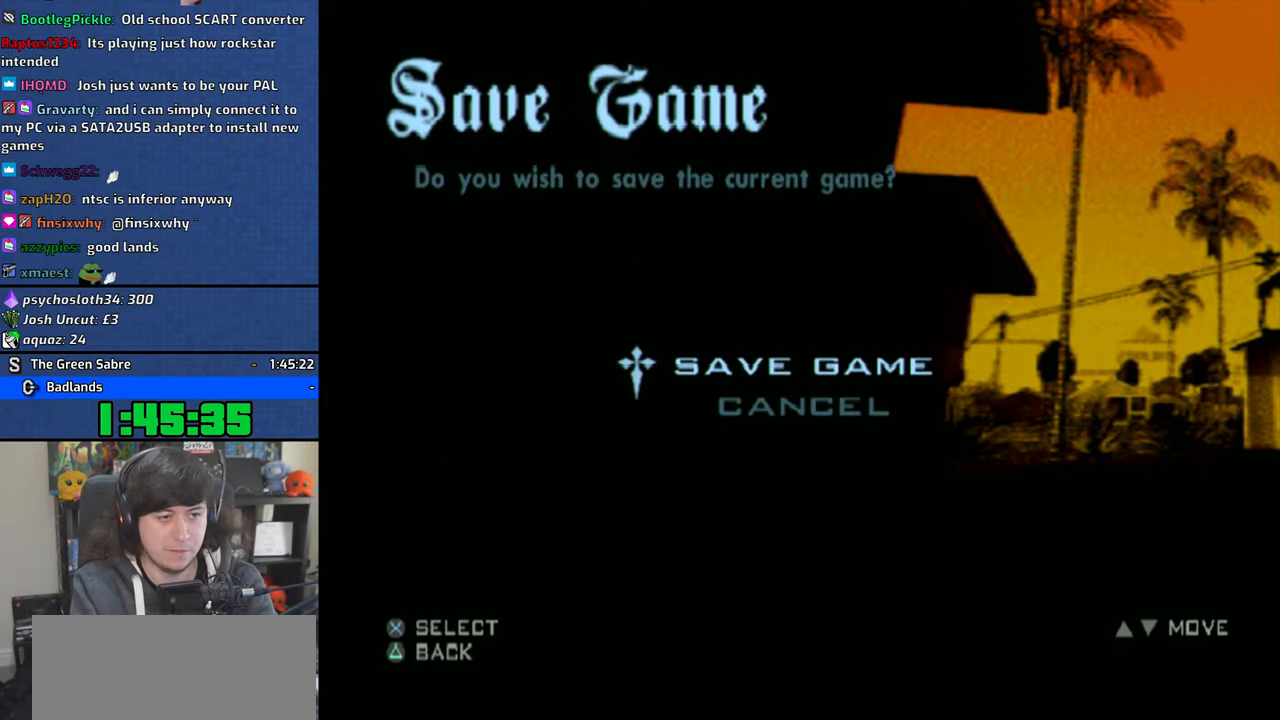
{"buttons": ["DPAD_DOWN"], "left_stick": "center", "right_stick": "center", "button_events": [[233, "CROSS", "down"], [316, "CROSS", "up"], [500, "DPAD_DOWN", "down"]]}
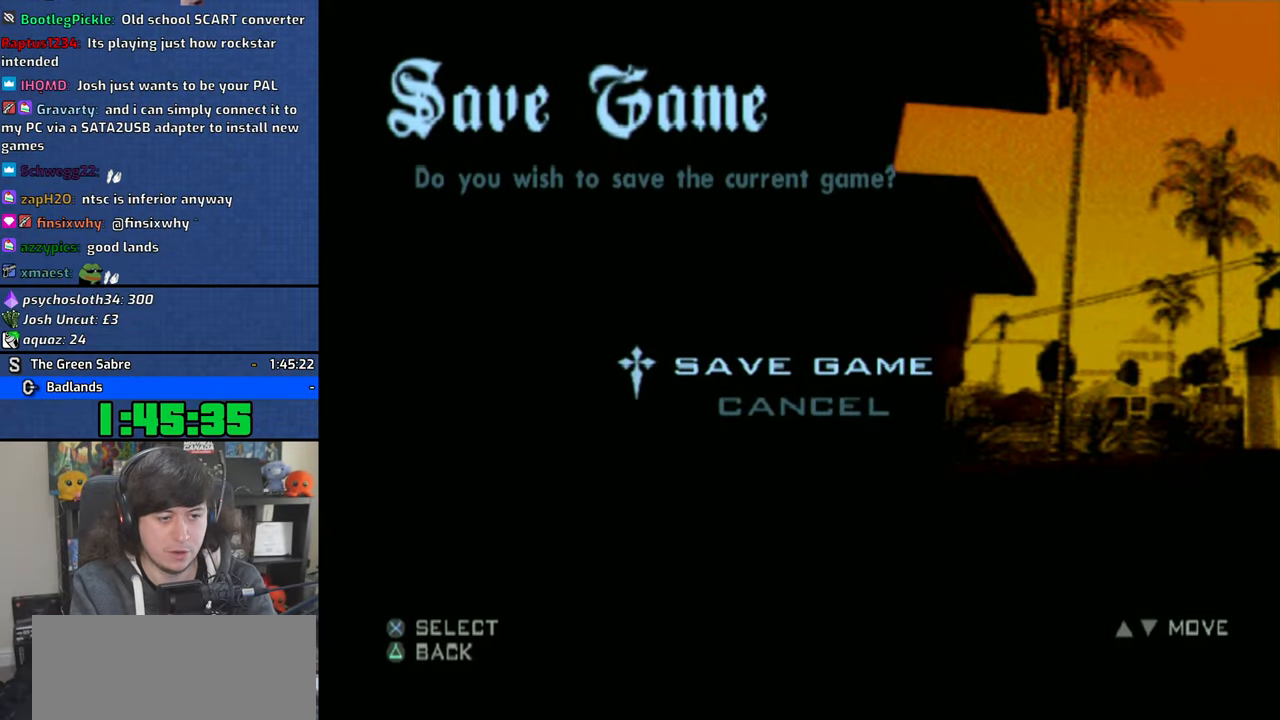
{"buttons": [], "left_stick": "center", "right_stick": "center", "button_events": [[100, "DPAD_DOWN", "up"], [233, "CROSS", "down"], [350, "CROSS", "up"]]}
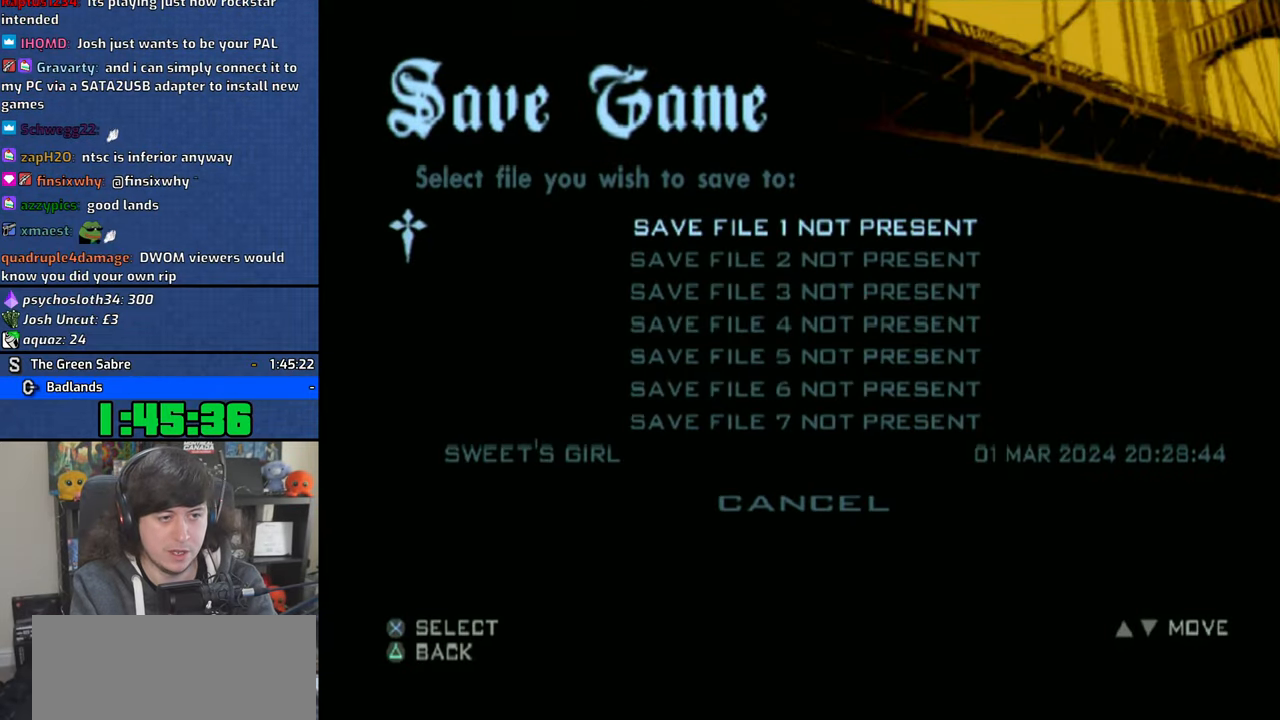
{"buttons": [], "left_stick": "center", "right_stick": "center", "button_events": [[133, "DPAD_UP", "down"], [216, "CROSS", "down"], [233, "DPAD_UP", "up"], [300, "CROSS", "up"]]}
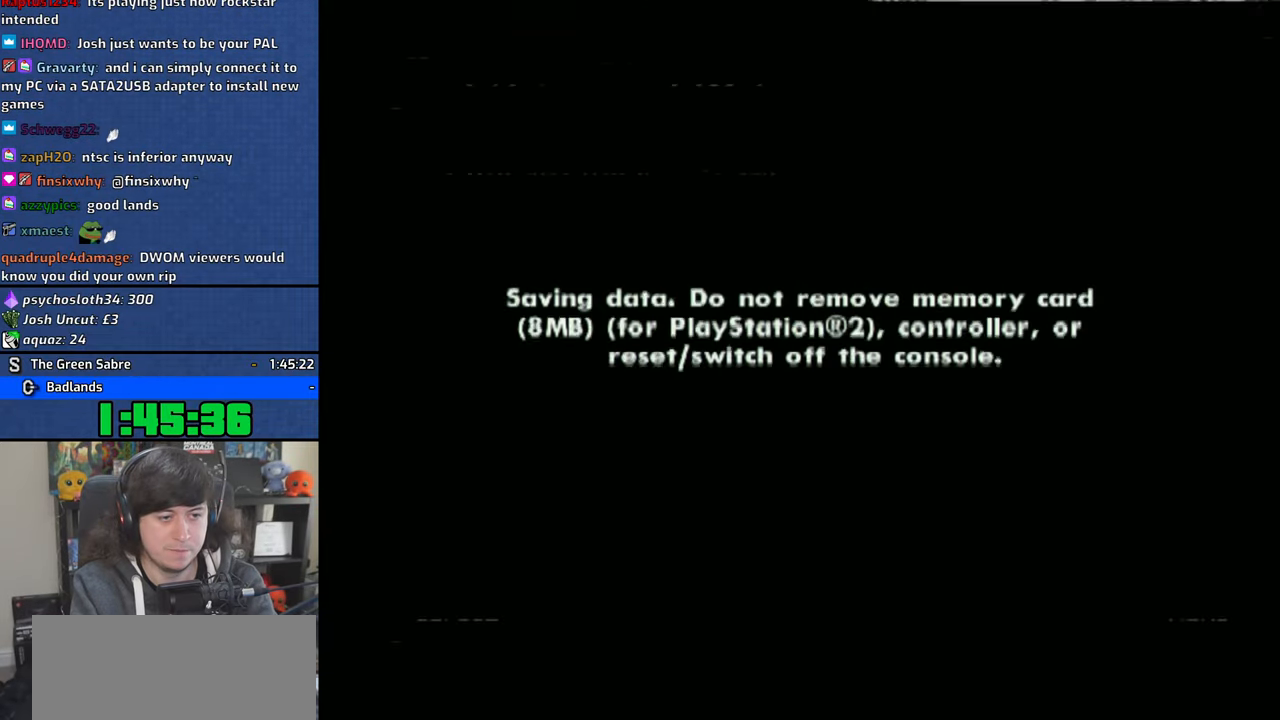
{"buttons": [], "left_stick": "center", "right_stick": "center", "button_events": []}
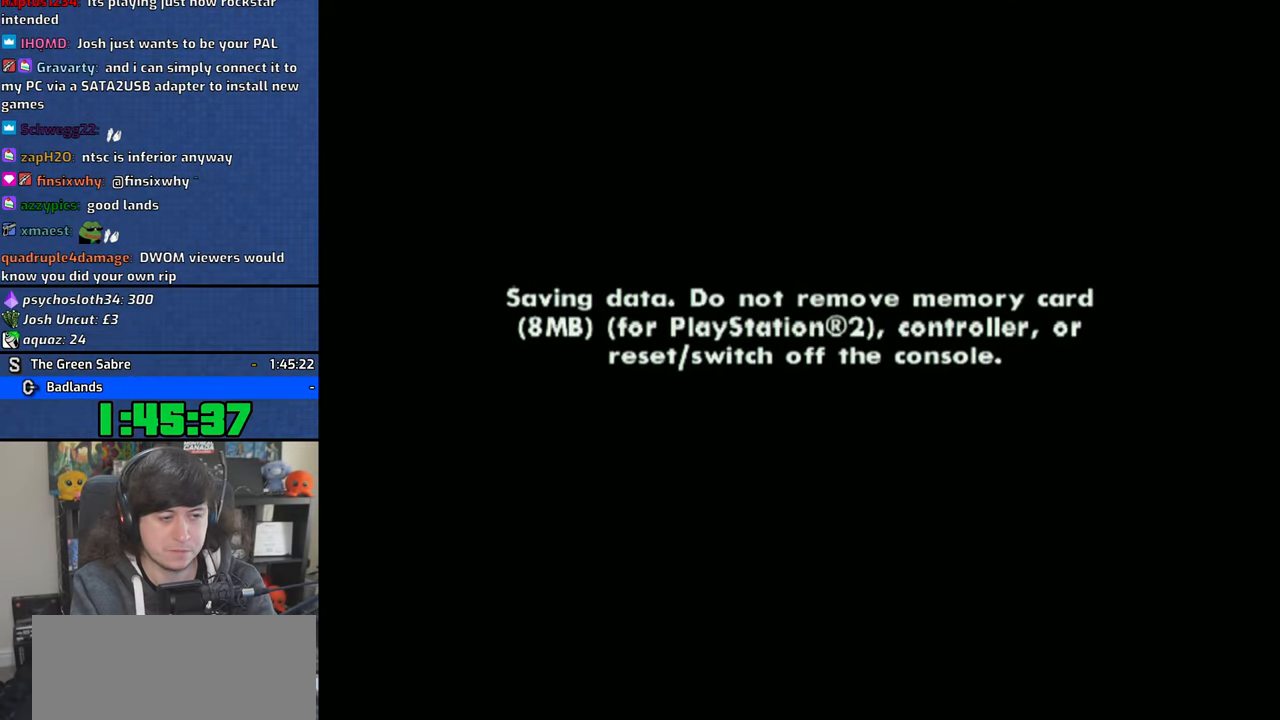
{"buttons": [], "left_stick": "center", "right_stick": "center", "button_events": []}
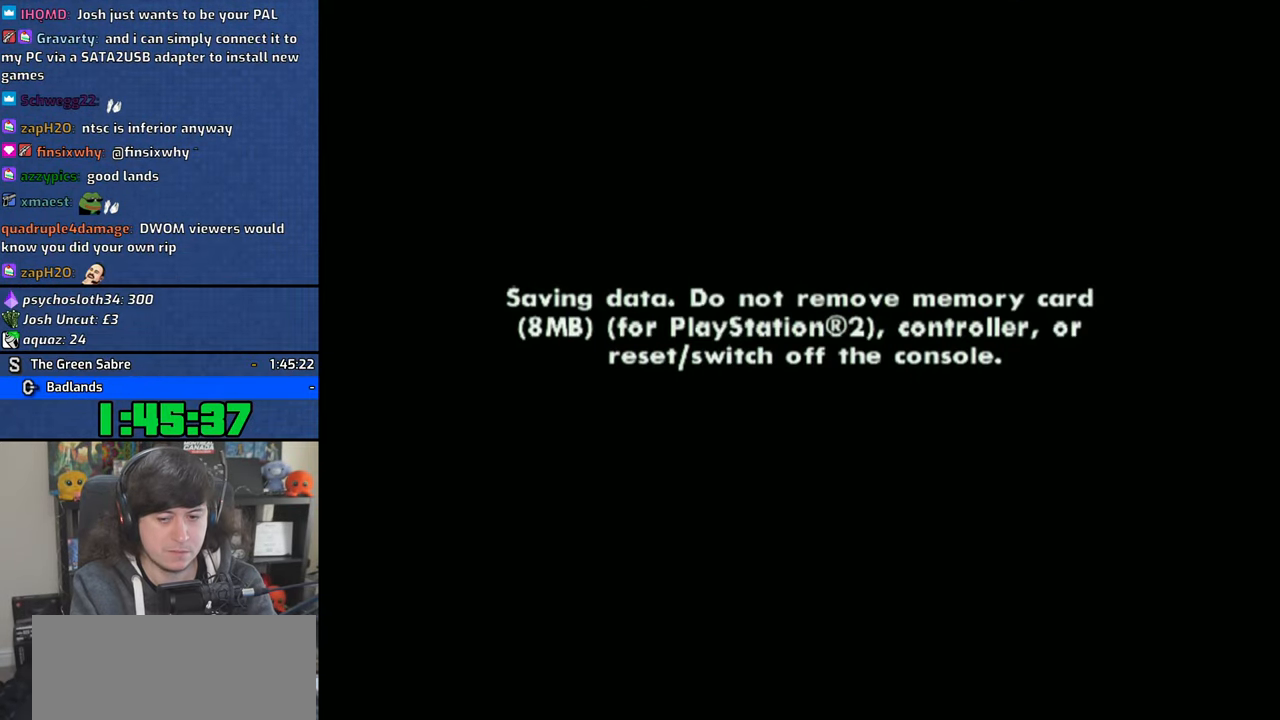
{"buttons": [], "left_stick": "center", "right_stick": "center", "button_events": []}
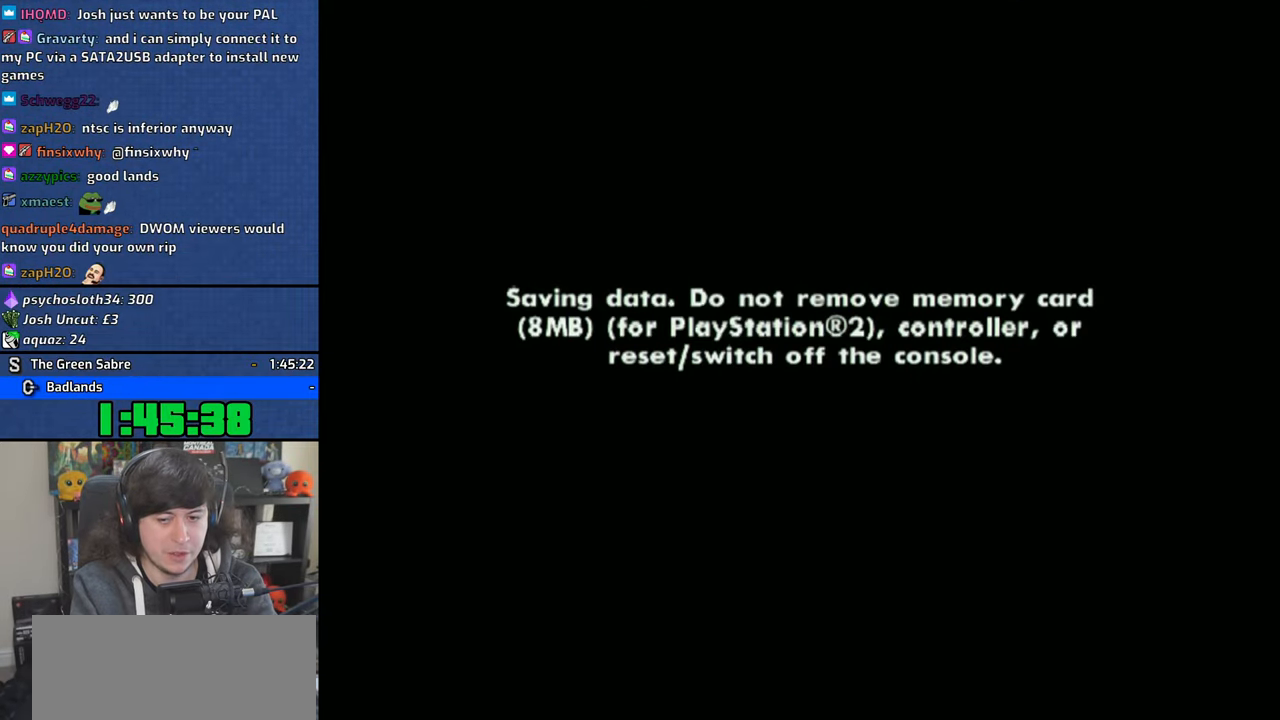
{"buttons": [], "left_stick": "center", "right_stick": "center", "button_events": []}
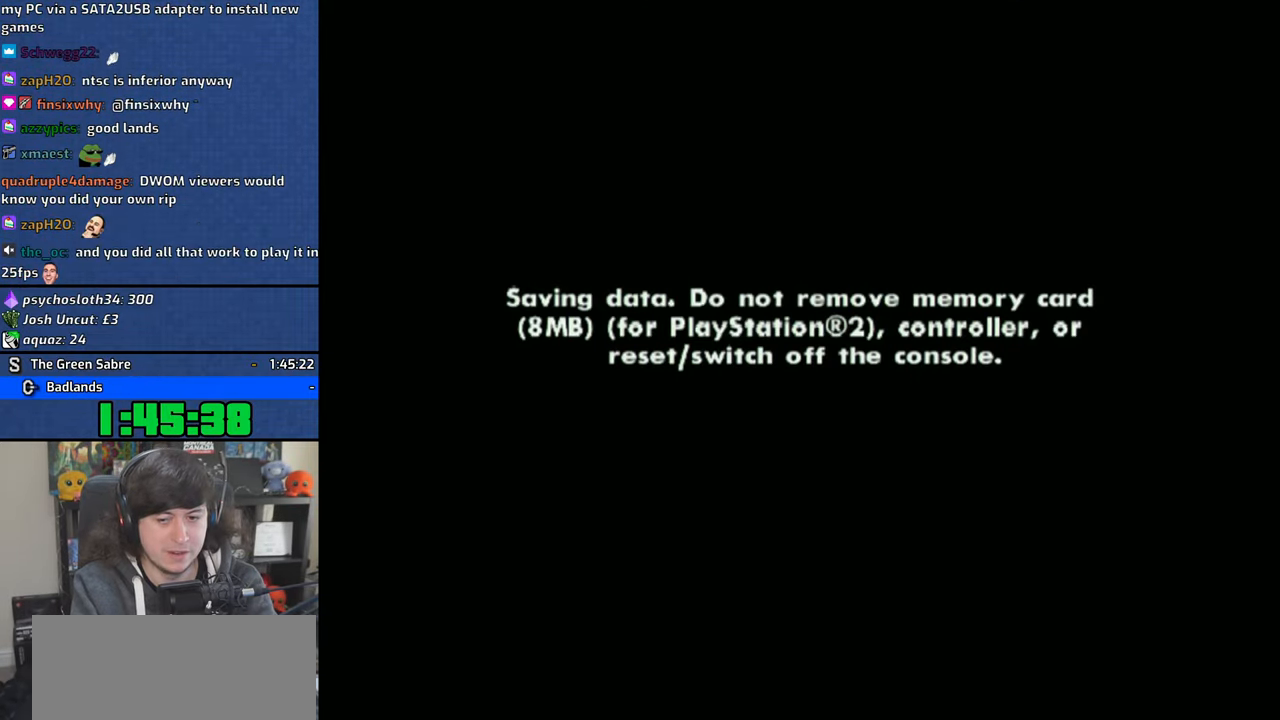
{"buttons": [], "left_stick": "center", "right_stick": "center", "button_events": []}
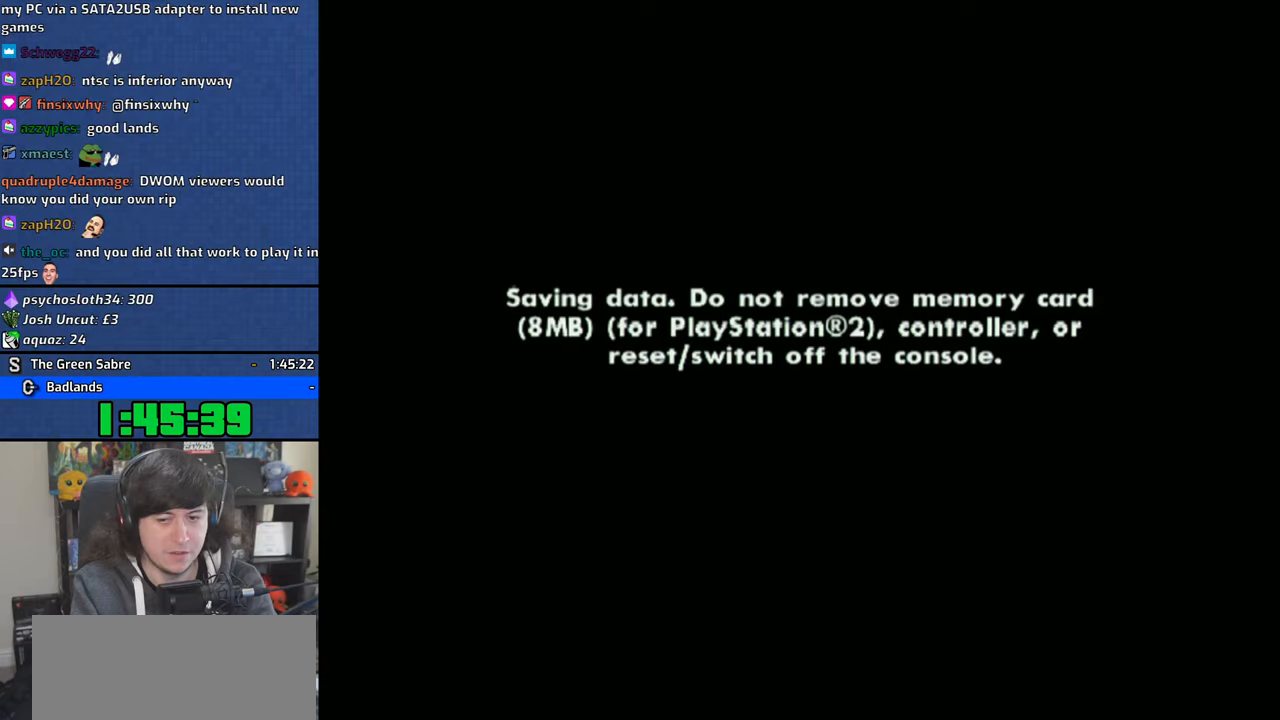
{"buttons": [], "left_stick": "center", "right_stick": "center", "button_events": []}
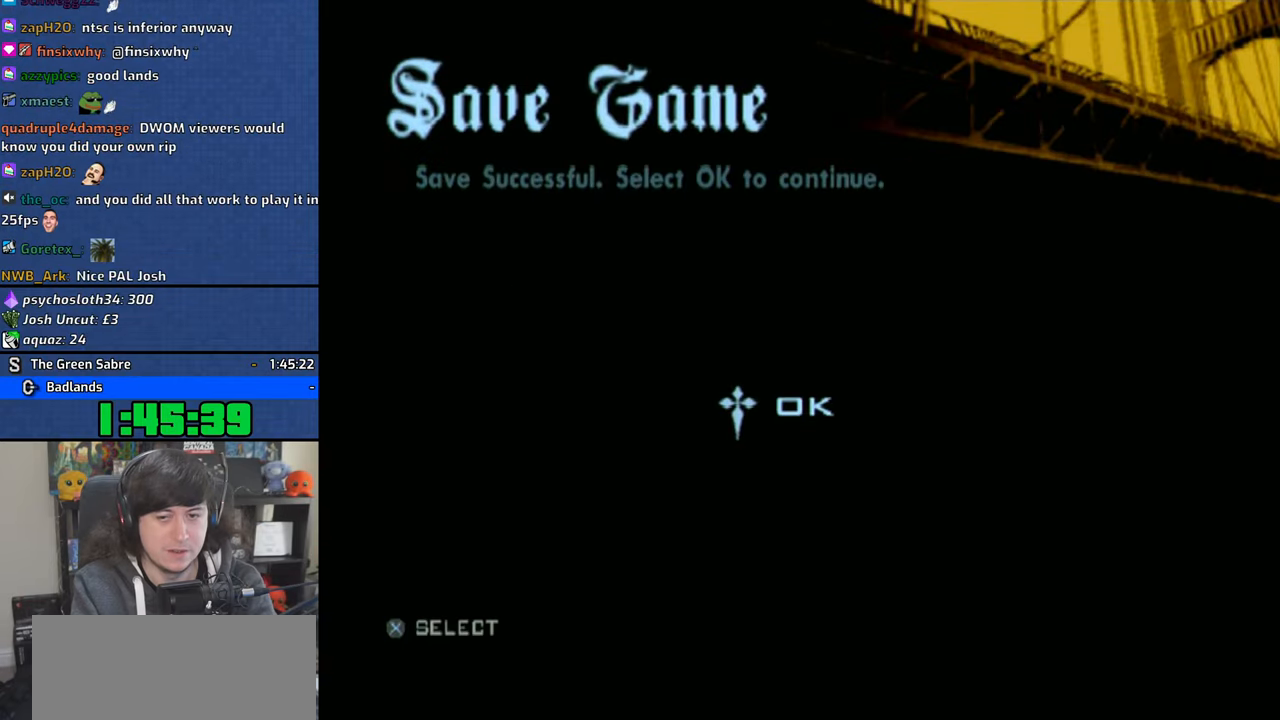
{"buttons": [], "left_stick": "down-left", "right_stick": "center", "button_events": [[50, "CROSS", "down"], [133, "CROSS", "up"]]}
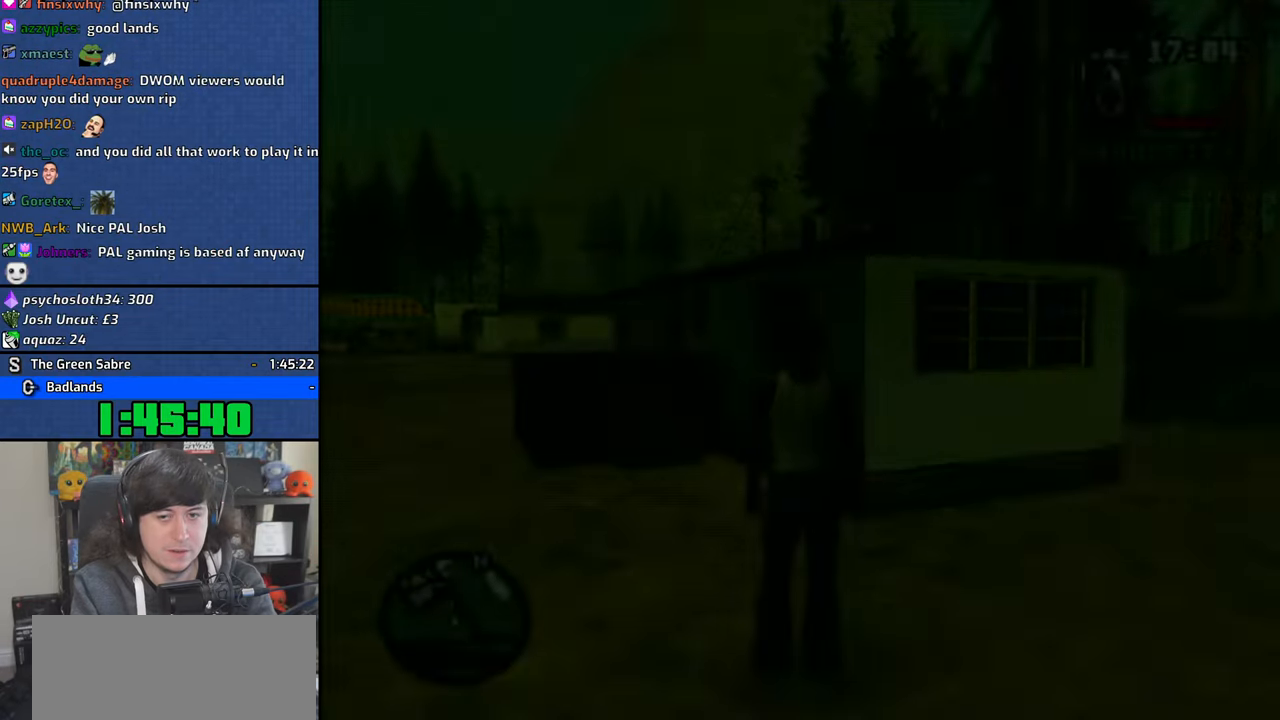
{"buttons": ["CROSS"], "left_stick": "up-left", "right_stick": "center", "button_events": [[166, "CROSS", "down"], [266, "CROSS", "up"], [333, "CROSS", "down"], [433, "CROSS", "up"], [500, "CROSS", "down"]]}
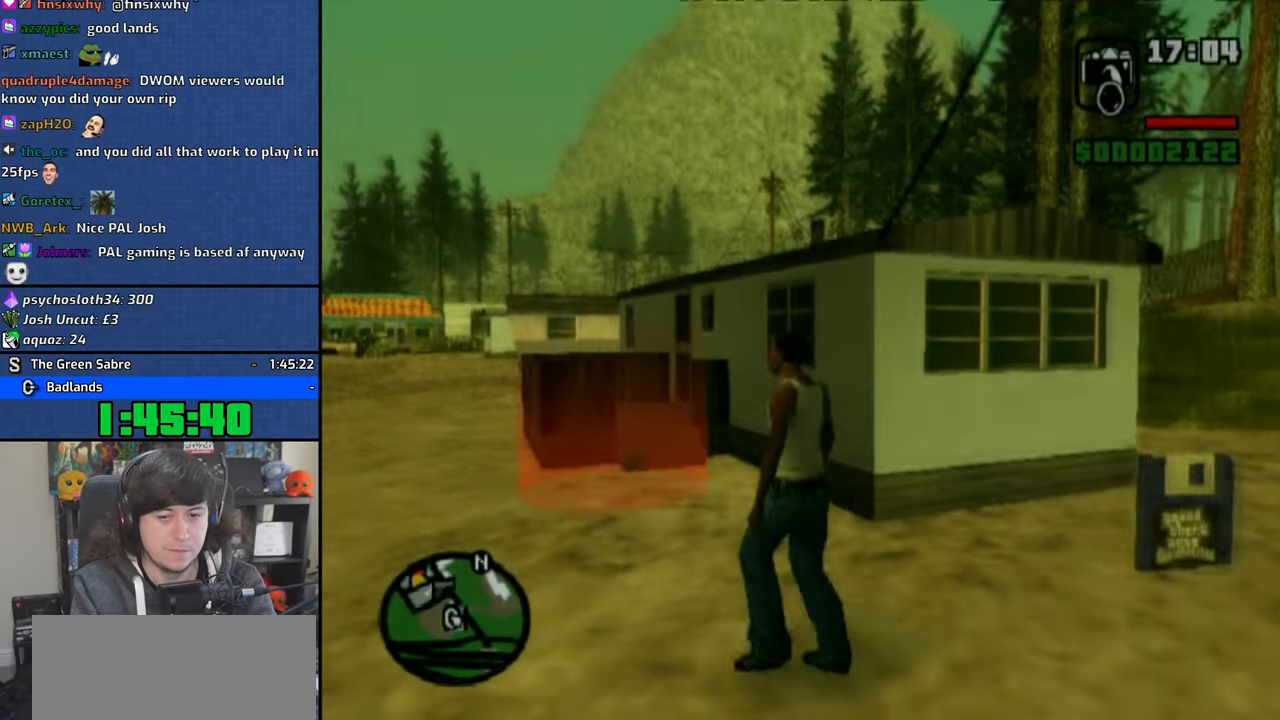
{"buttons": [], "left_stick": "up-right", "right_stick": "center", "button_events": [[100, "CROSS", "up"]]}
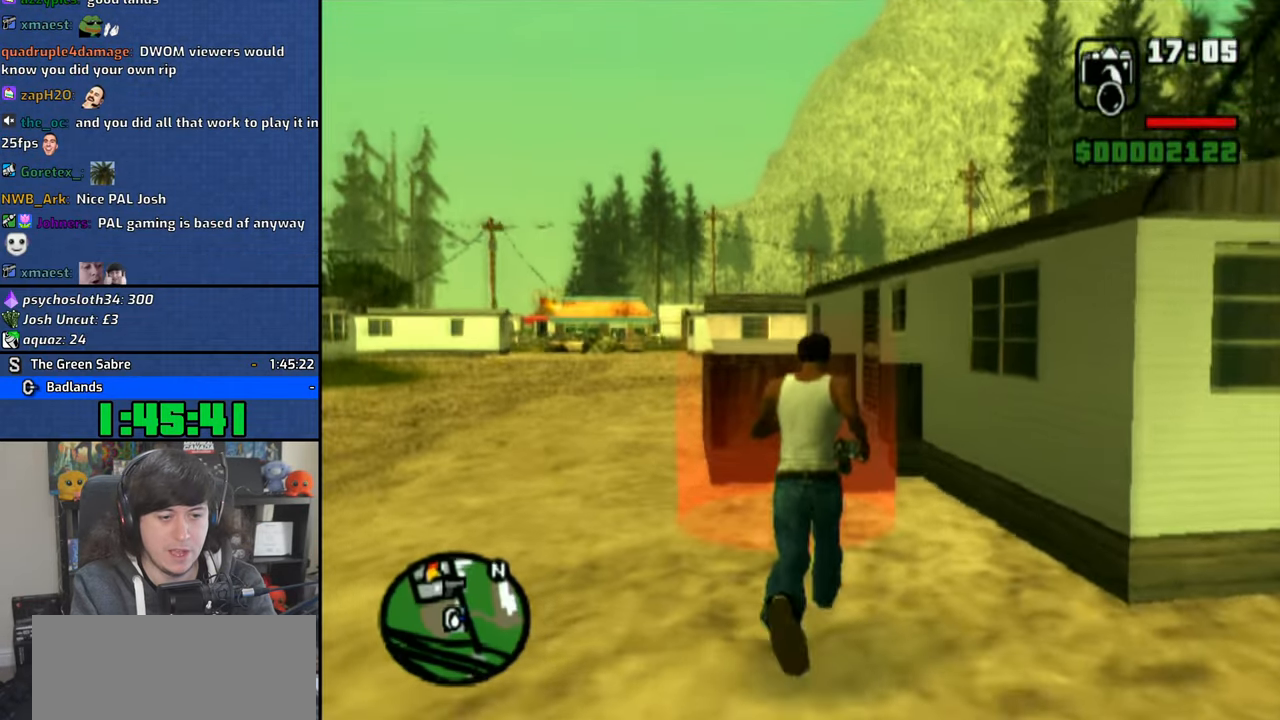
{"buttons": ["CROSS"], "left_stick": "center", "right_stick": "center", "button_events": [[266, "CROSS", "down"], [333, "CROSS", "up"], [433, "CROSS", "down"]]}
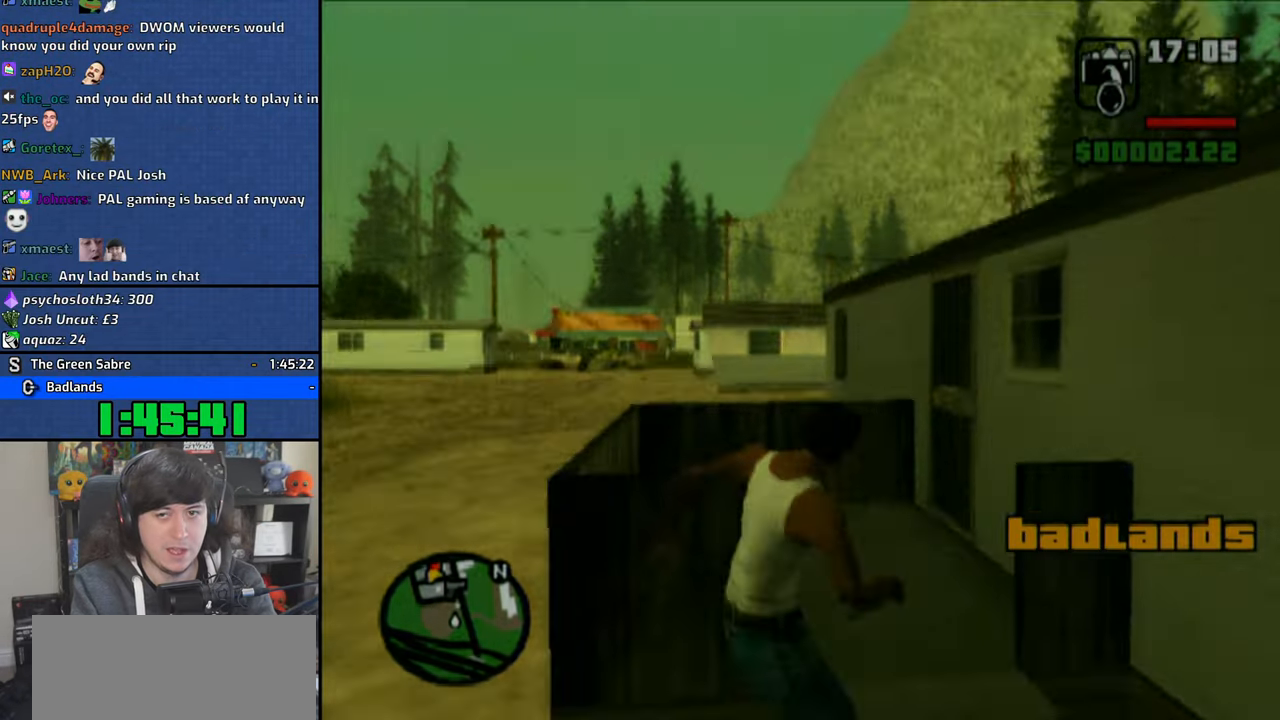
{"buttons": [], "left_stick": "center", "right_stick": "center", "button_events": [[16, "CROSS", "up"], [83, "CROSS", "down"], [166, "CROSS", "up"], [250, "CROSS", "down"], [316, "CROSS", "up"], [400, "CROSS", "down"], [466, "CROSS", "up"]]}